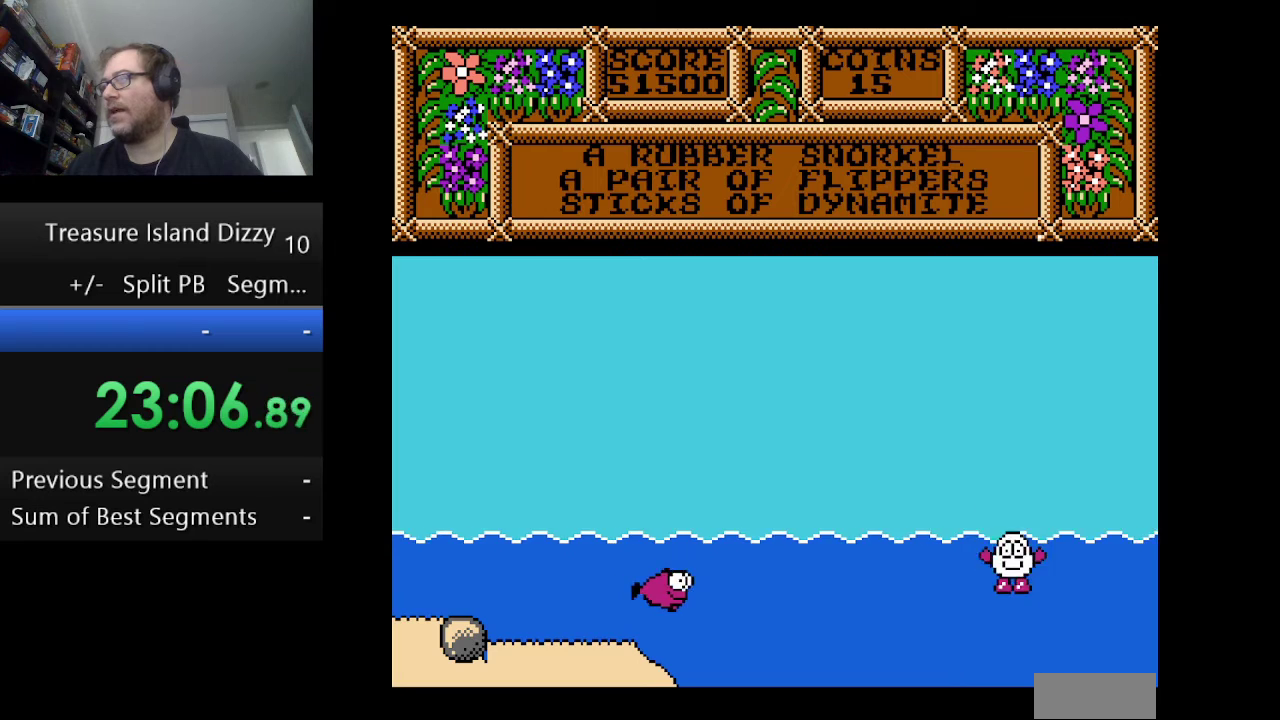
Gameplay with a controller (Nintendo layout); each line is a JSON object with the inputs held at the frame after it. "events" lists button and stick changes between this image and that frame as [ms after this image, input, new state], when the widget could be followed in between. Not read: L1 L3 R1 R3.
{"buttons": [], "events": [[83, "A", "down"], [250, "A", "up"]]}
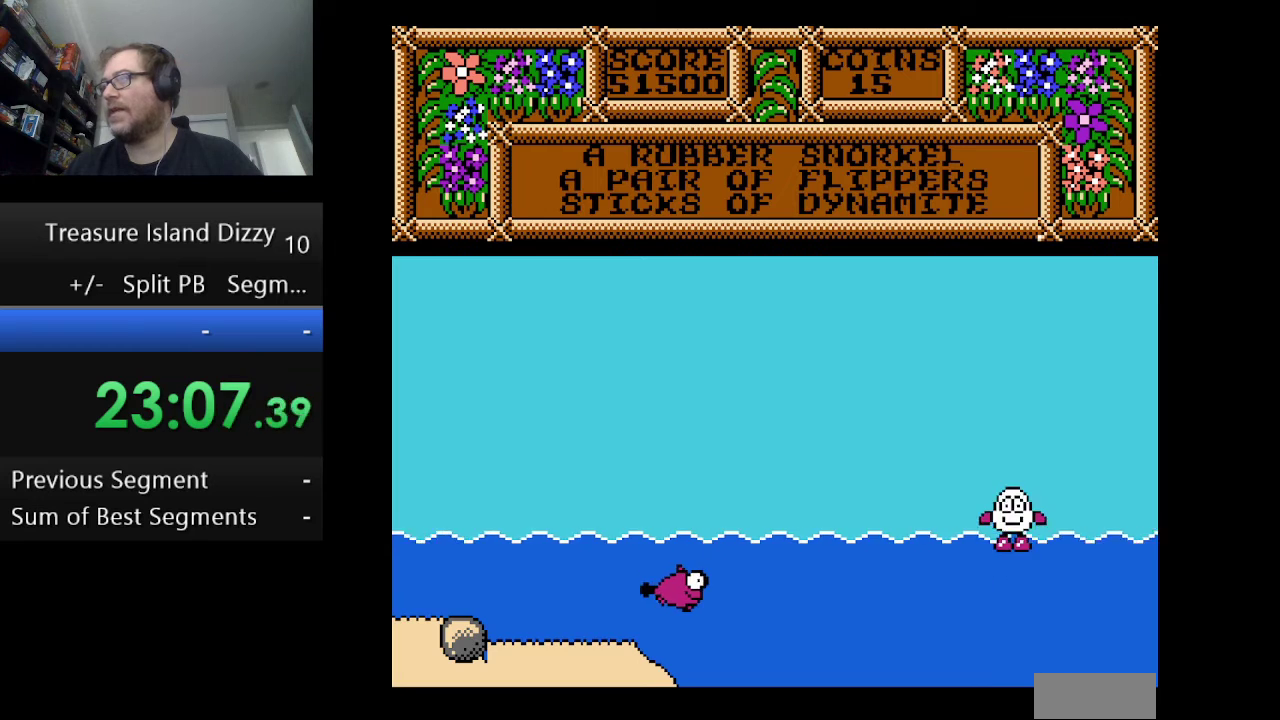
{"buttons": ["A"], "events": [[417, "A", "down"]]}
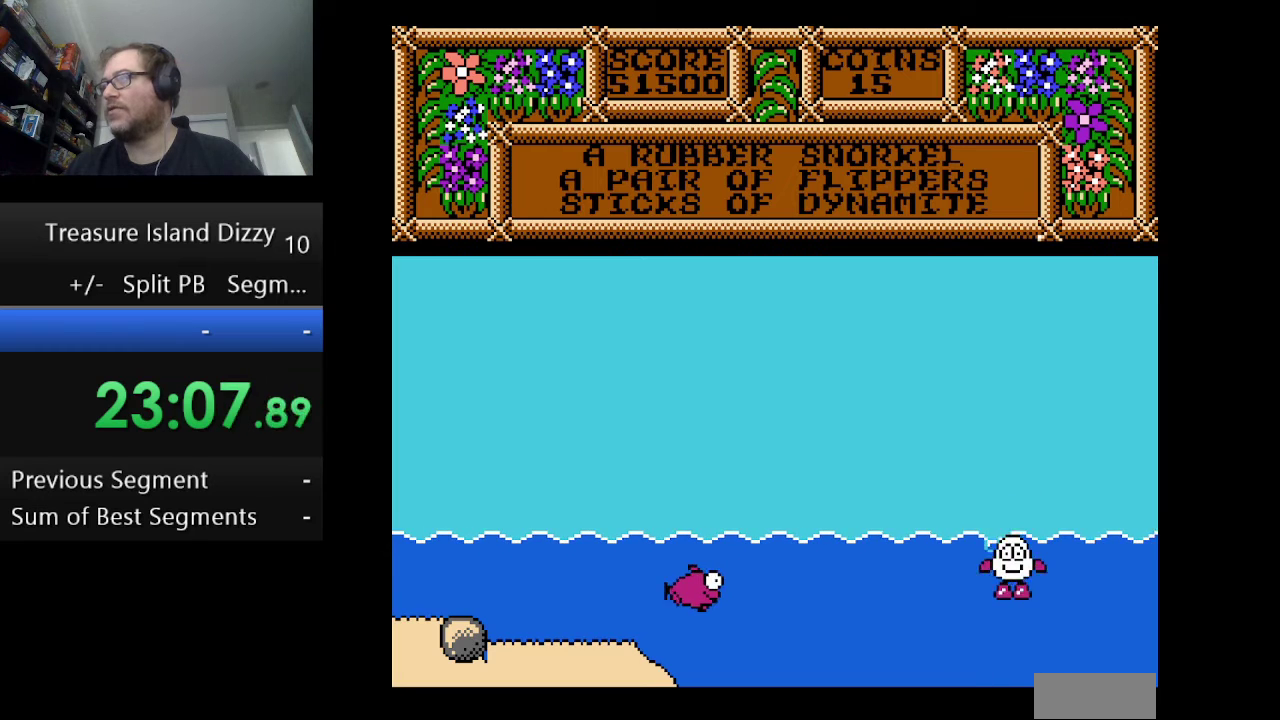
{"buttons": [], "events": [[125, "A", "up"]]}
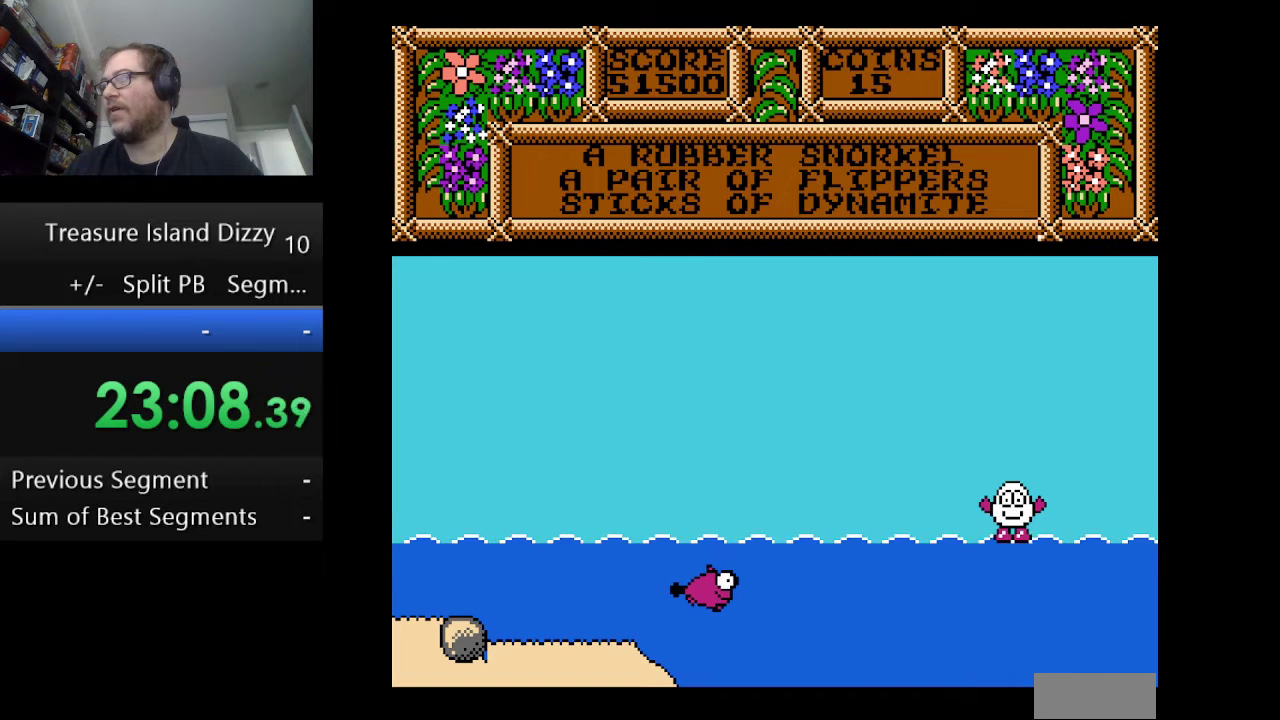
{"buttons": [], "events": [[292, "A", "down"], [501, "A", "up"]]}
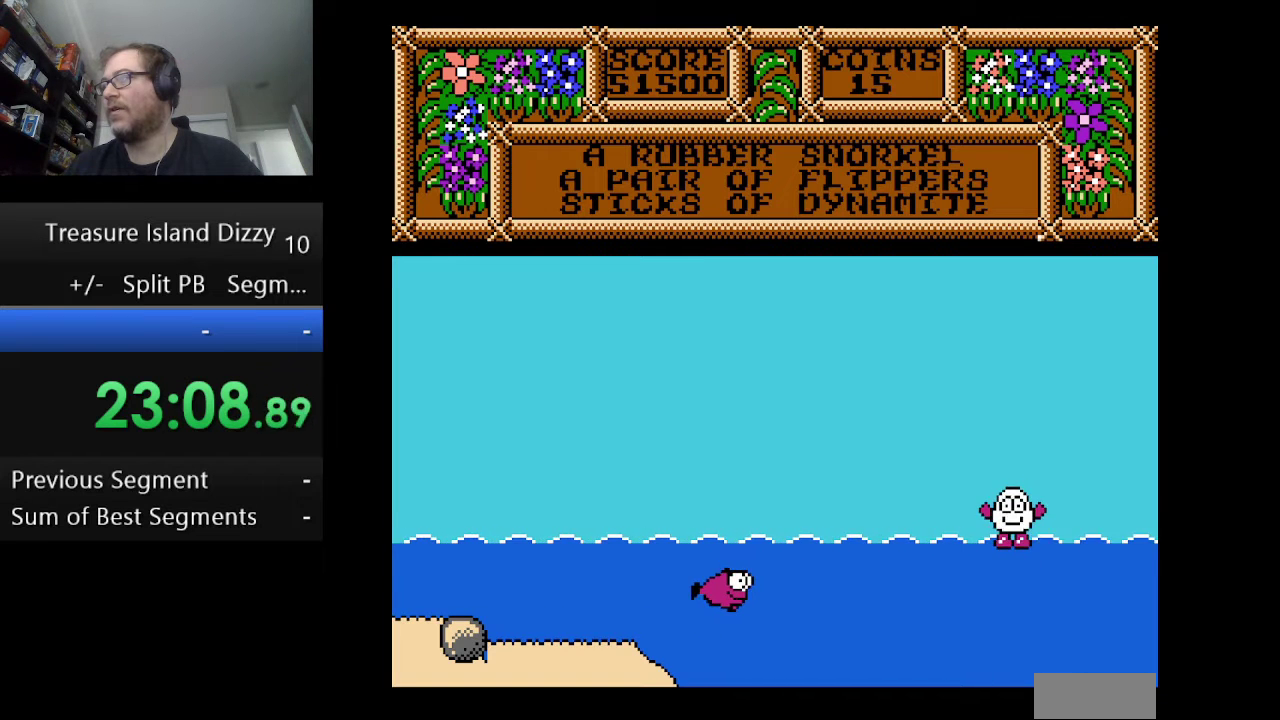
{"buttons": [], "events": []}
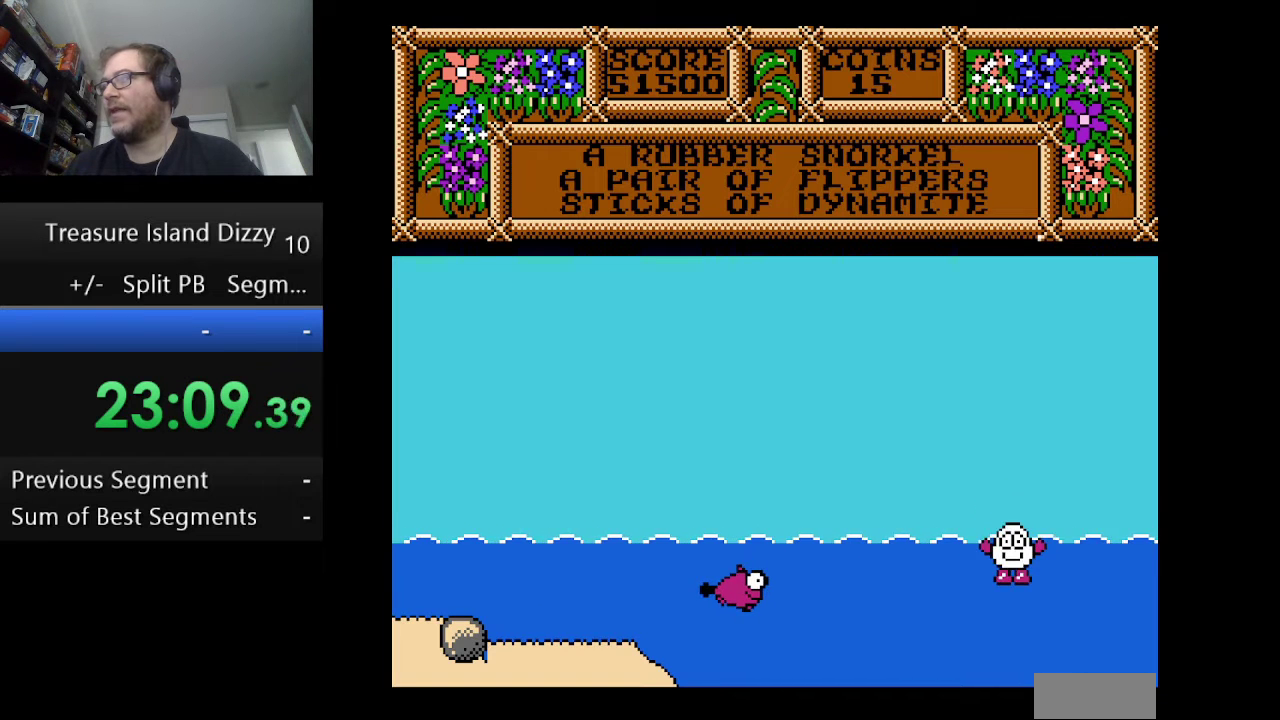
{"buttons": [], "events": [[125, "A", "down"], [292, "A", "up"]]}
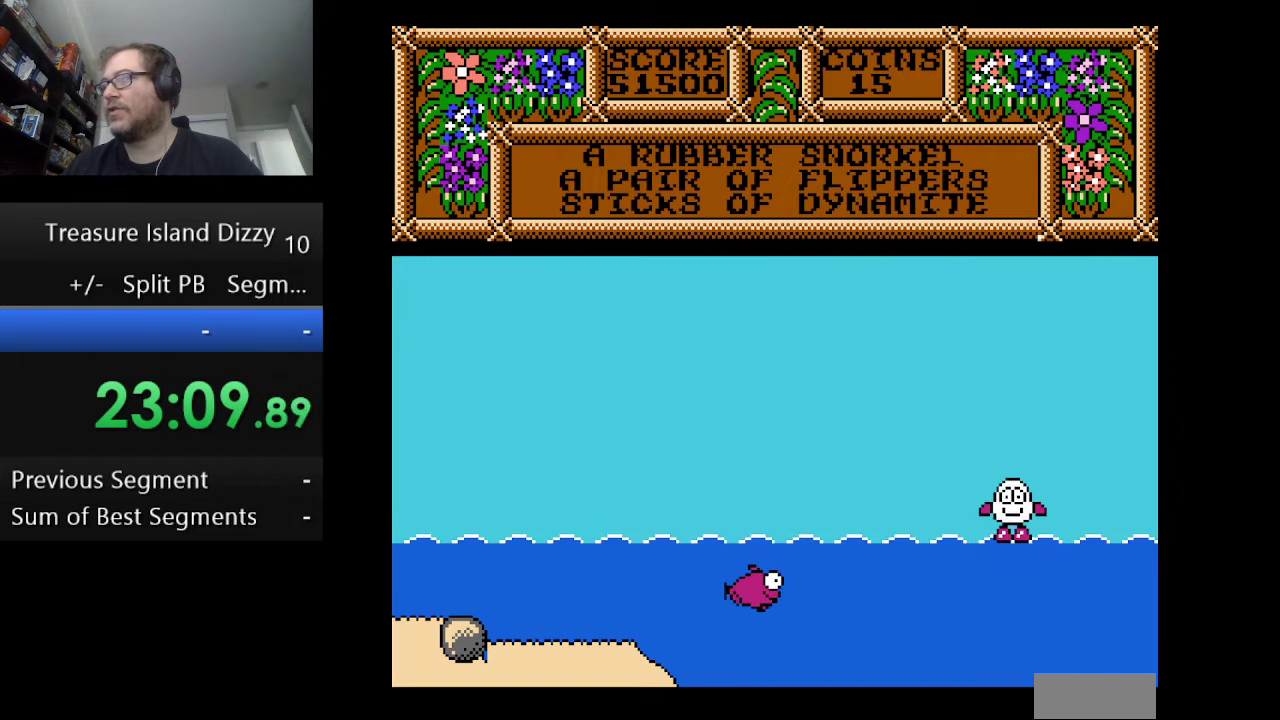
{"buttons": ["A"], "events": [[417, "A", "down"]]}
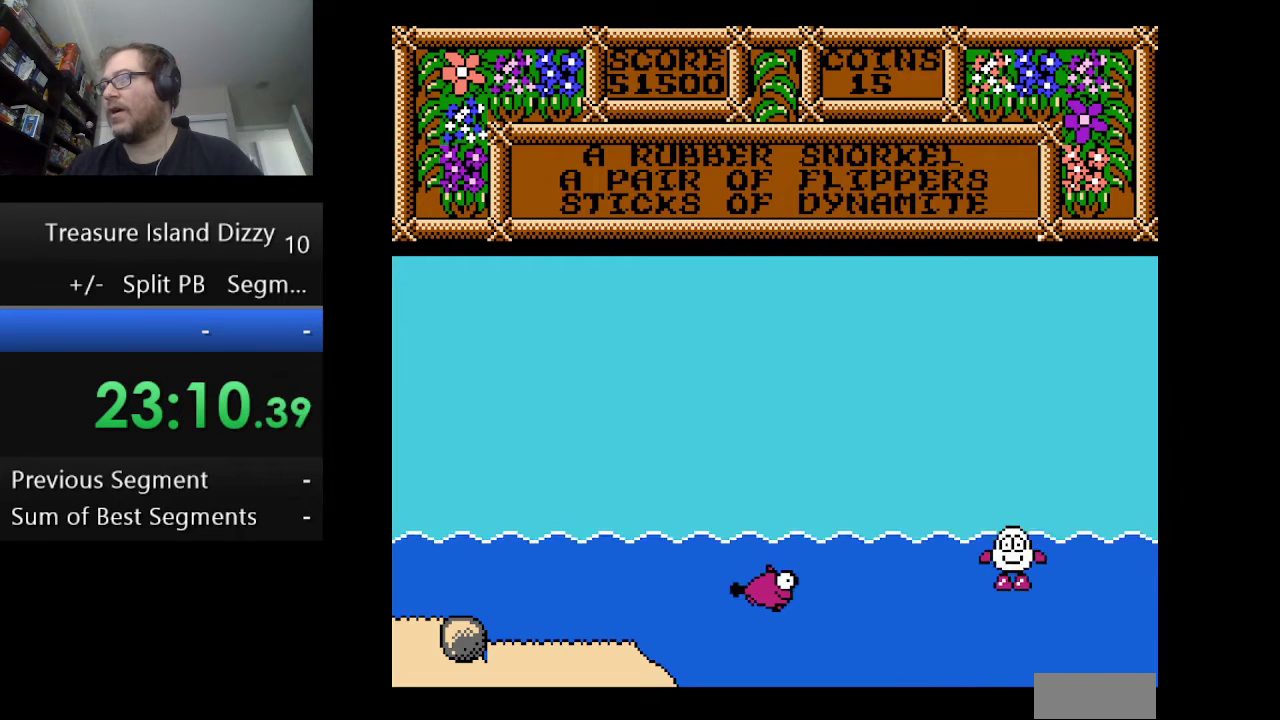
{"buttons": [], "events": [[209, "A", "up"]]}
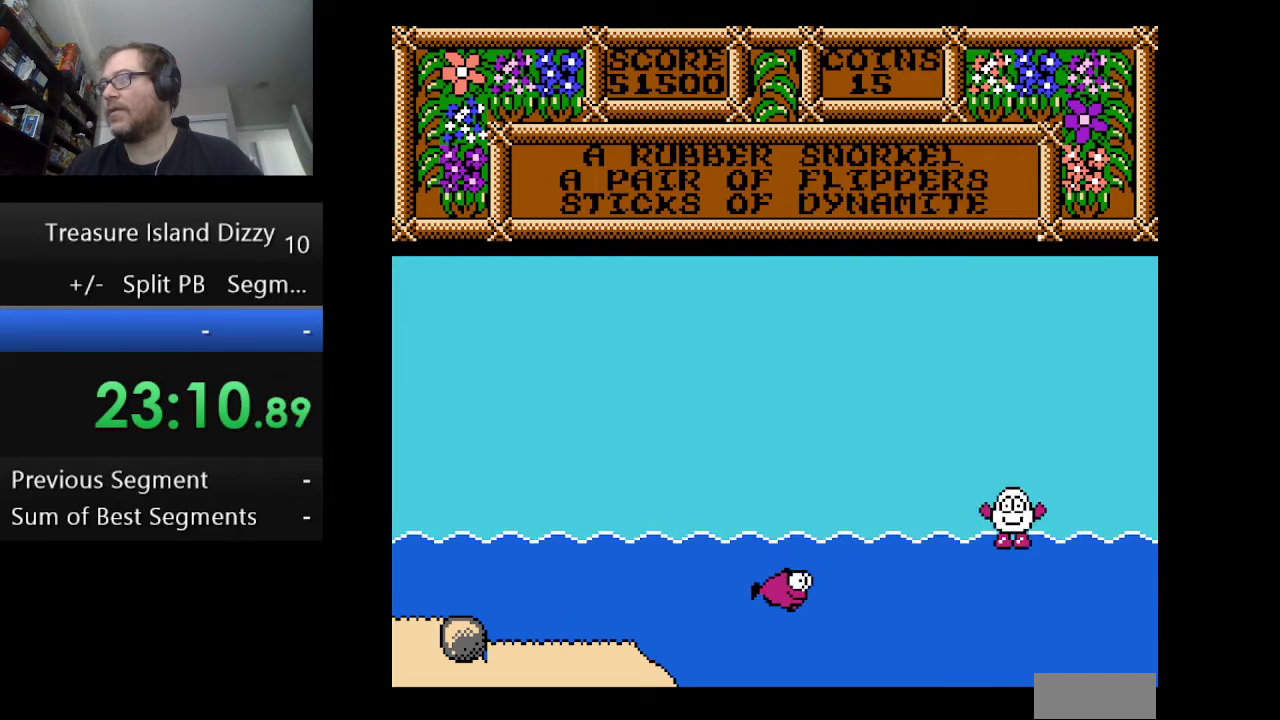
{"buttons": ["A"], "events": [[292, "A", "down"]]}
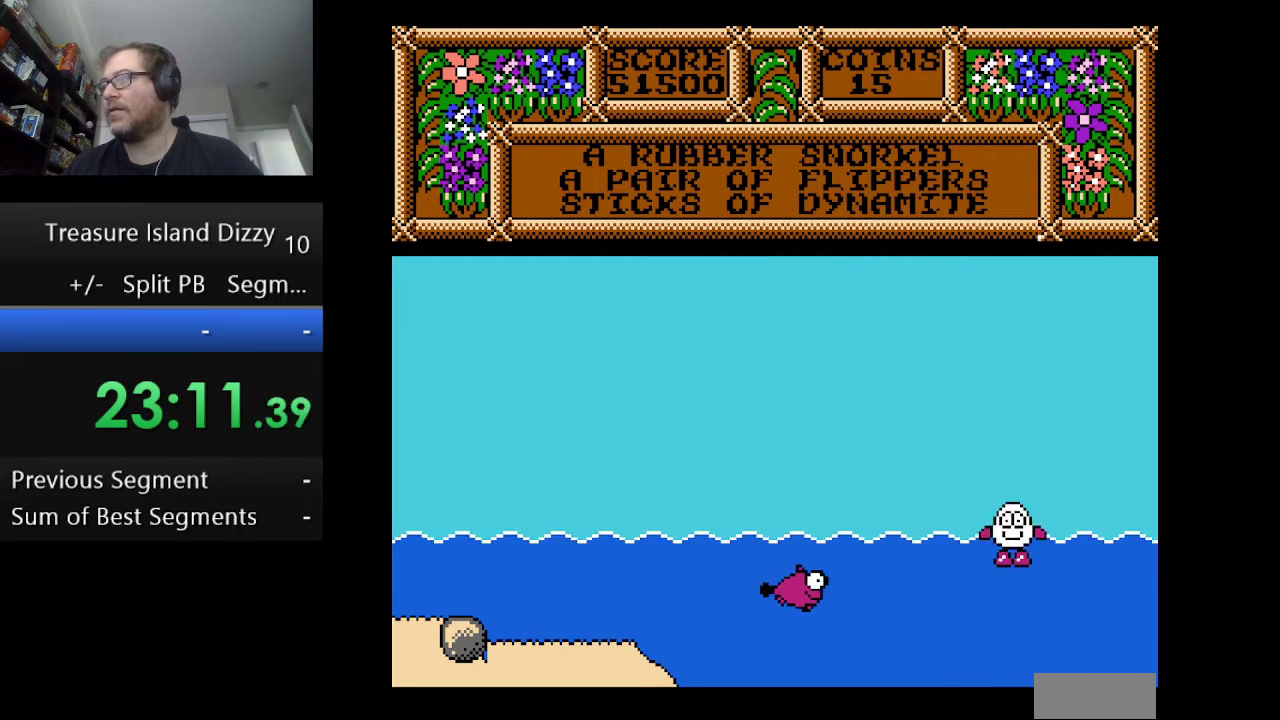
{"buttons": ["DPAD_RIGHT"], "events": [[84, "A", "up"], [417, "DPAD_RIGHT", "down"]]}
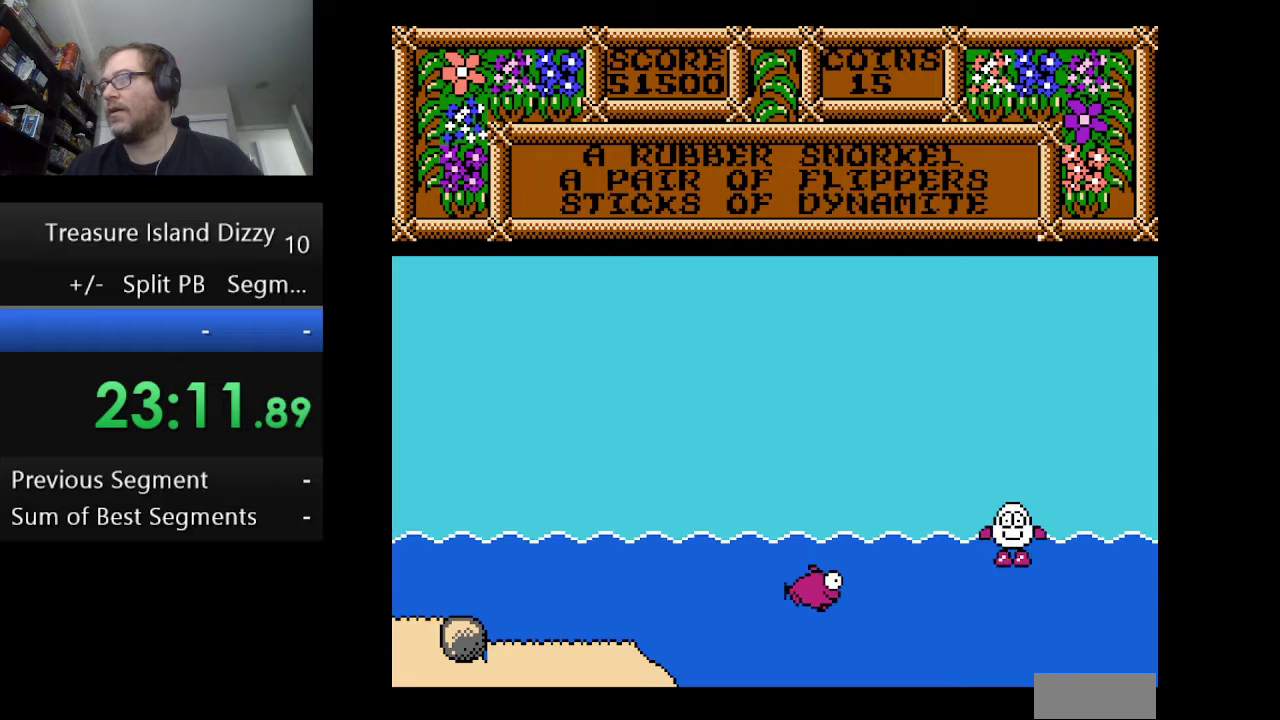
{"buttons": ["DPAD_RIGHT"], "events": [[125, "A", "down"], [333, "A", "up"]]}
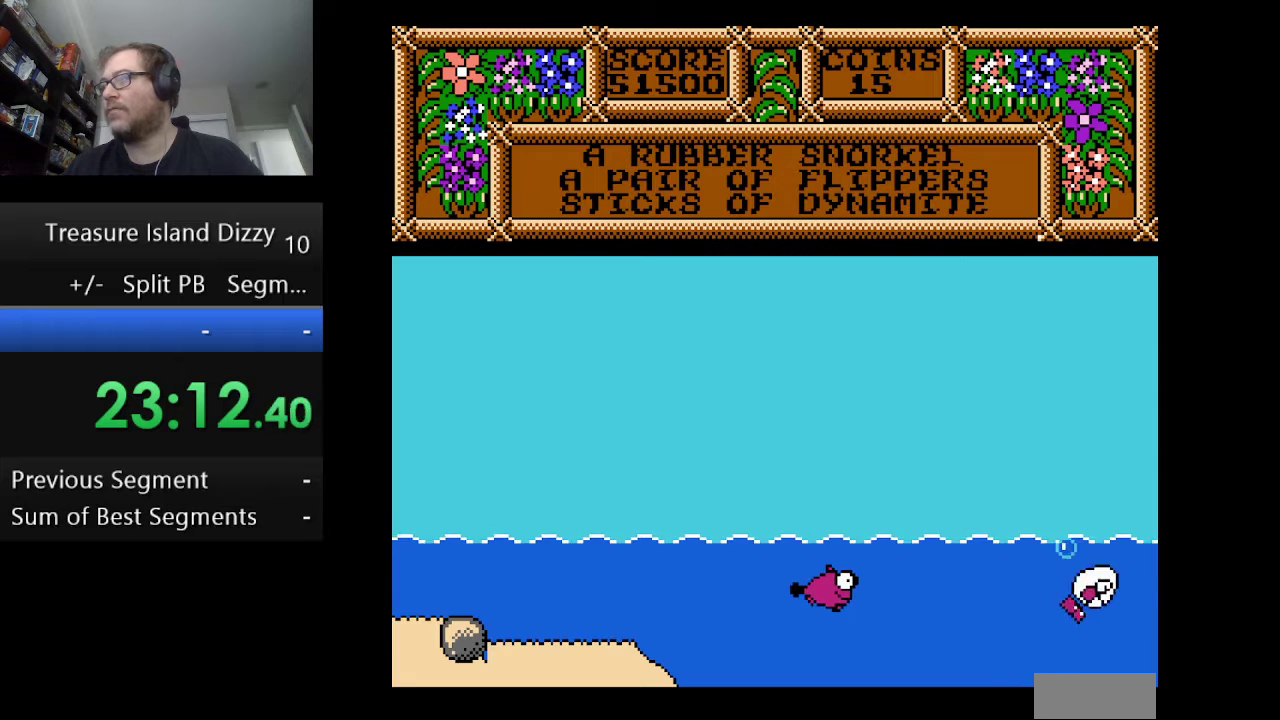
{"buttons": ["A", "DPAD_RIGHT"], "events": [[125, "A", "down"], [250, "A", "up"], [501, "A", "down"]]}
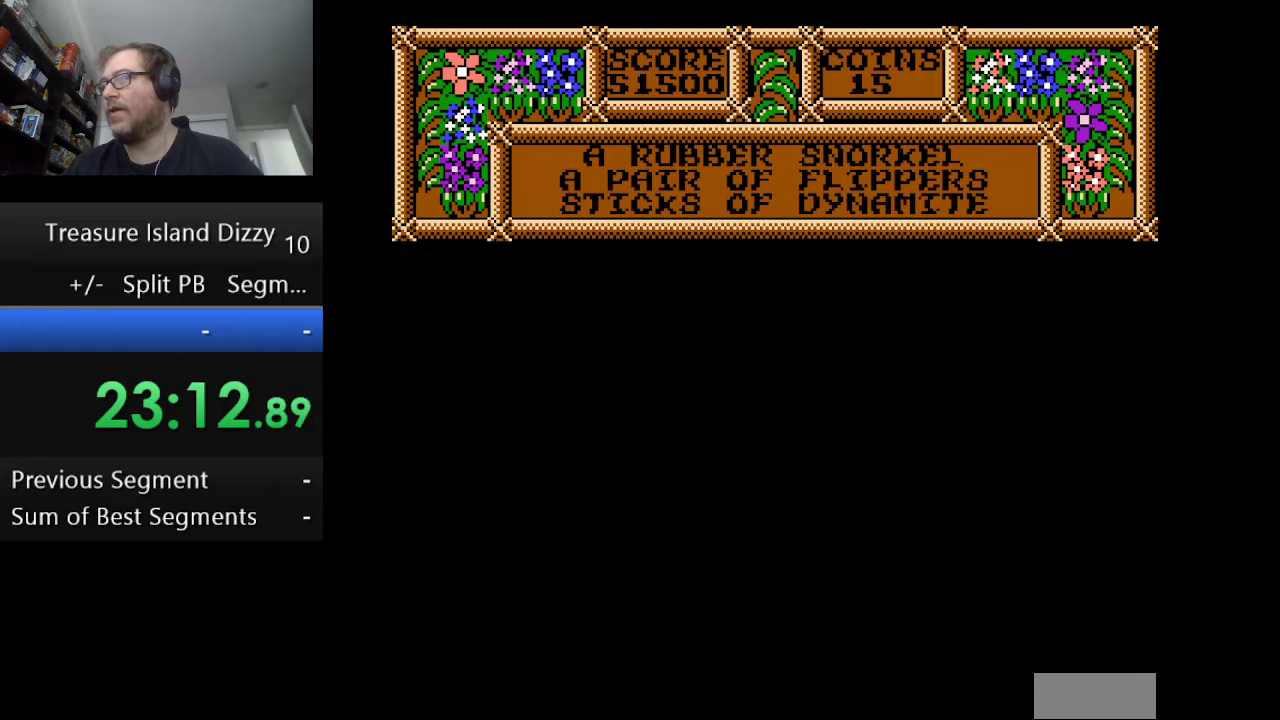
{"buttons": ["A", "DPAD_RIGHT"], "events": [[125, "A", "up"], [208, "A", "down"], [333, "A", "up"], [417, "A", "down"]]}
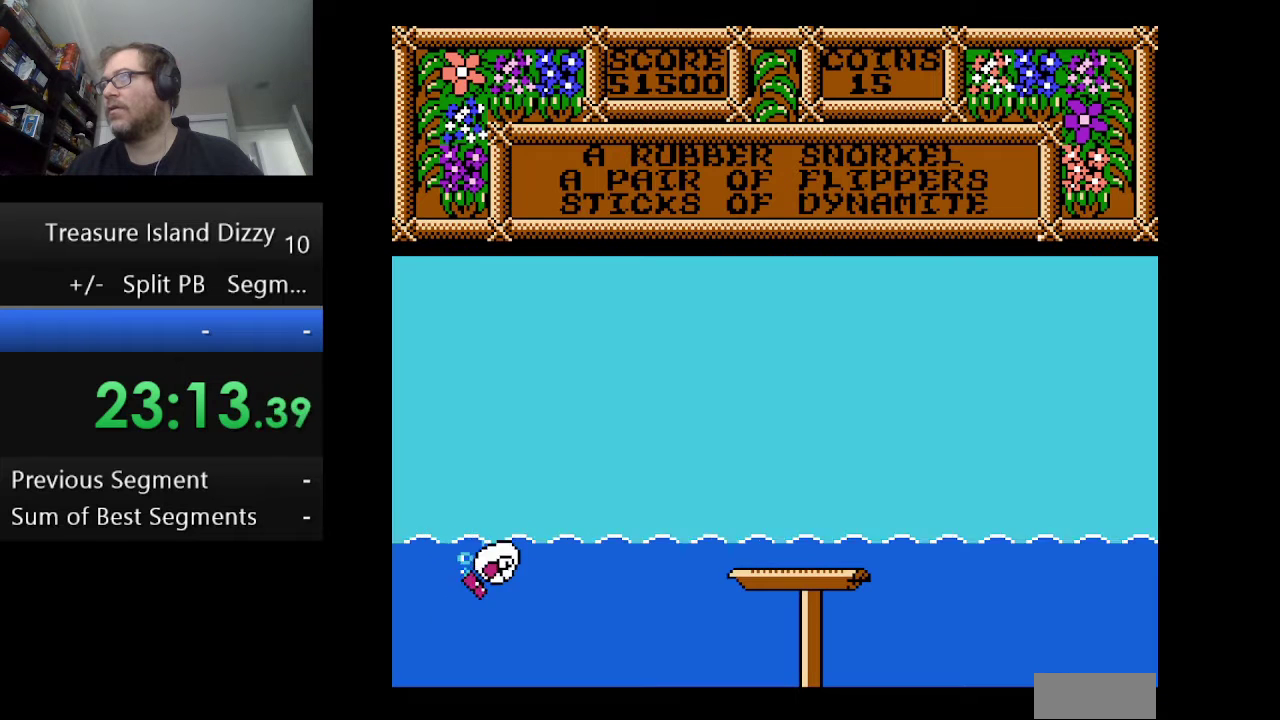
{"buttons": ["DPAD_RIGHT"], "events": [[42, "A", "up"], [125, "A", "down"], [209, "A", "up"]]}
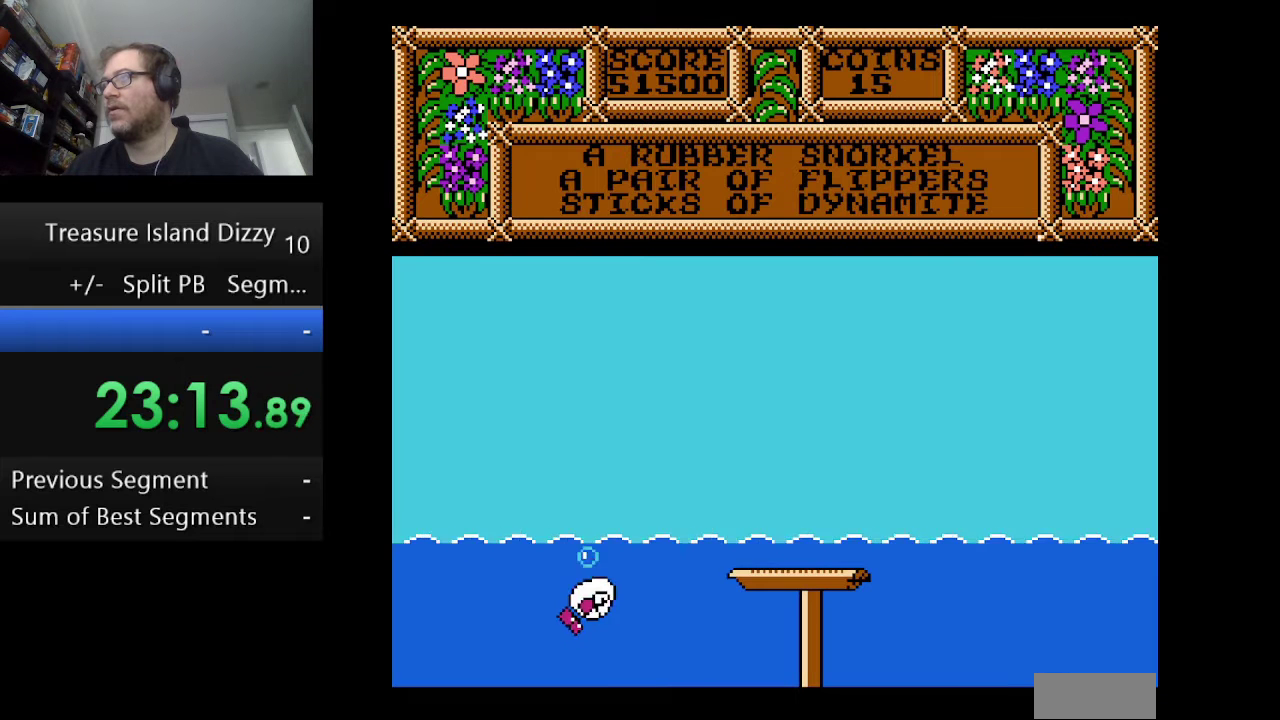
{"buttons": ["DPAD_RIGHT"], "events": [[250, "A", "down"], [375, "A", "up"]]}
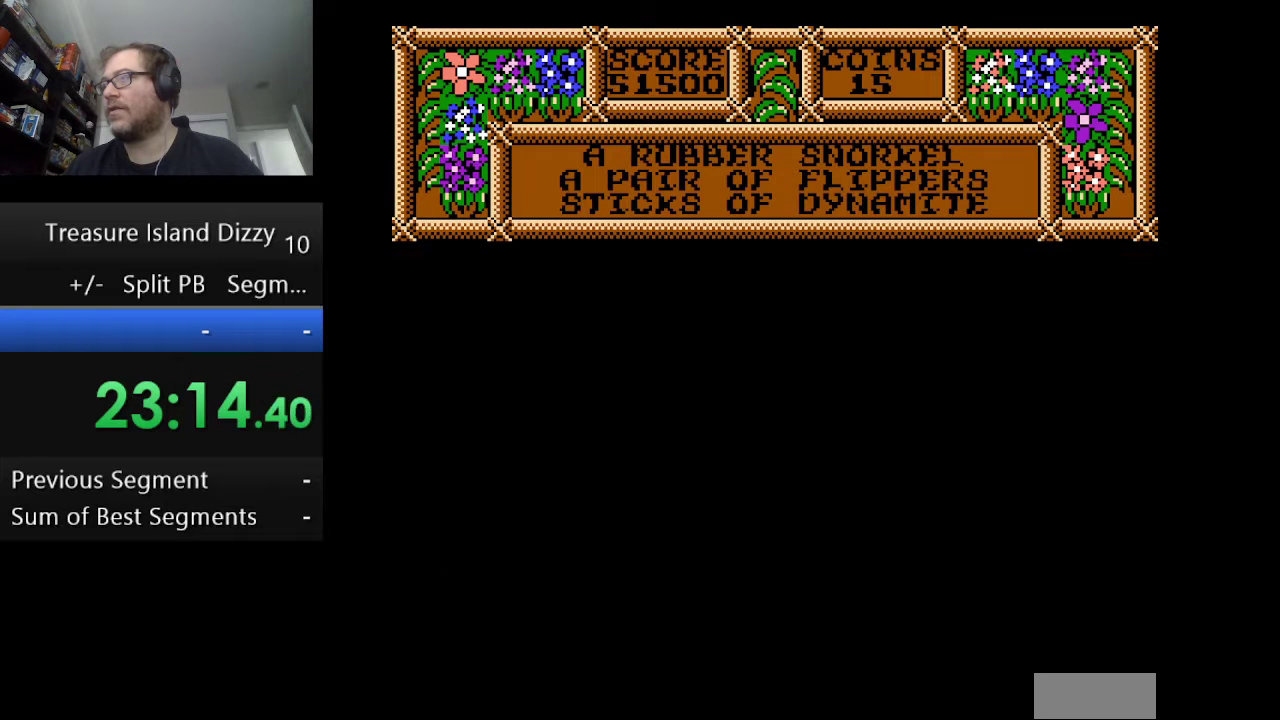
{"buttons": ["DPAD_RIGHT"], "events": [[84, "DPAD_RIGHT", "up"], [250, "DPAD_RIGHT", "down"]]}
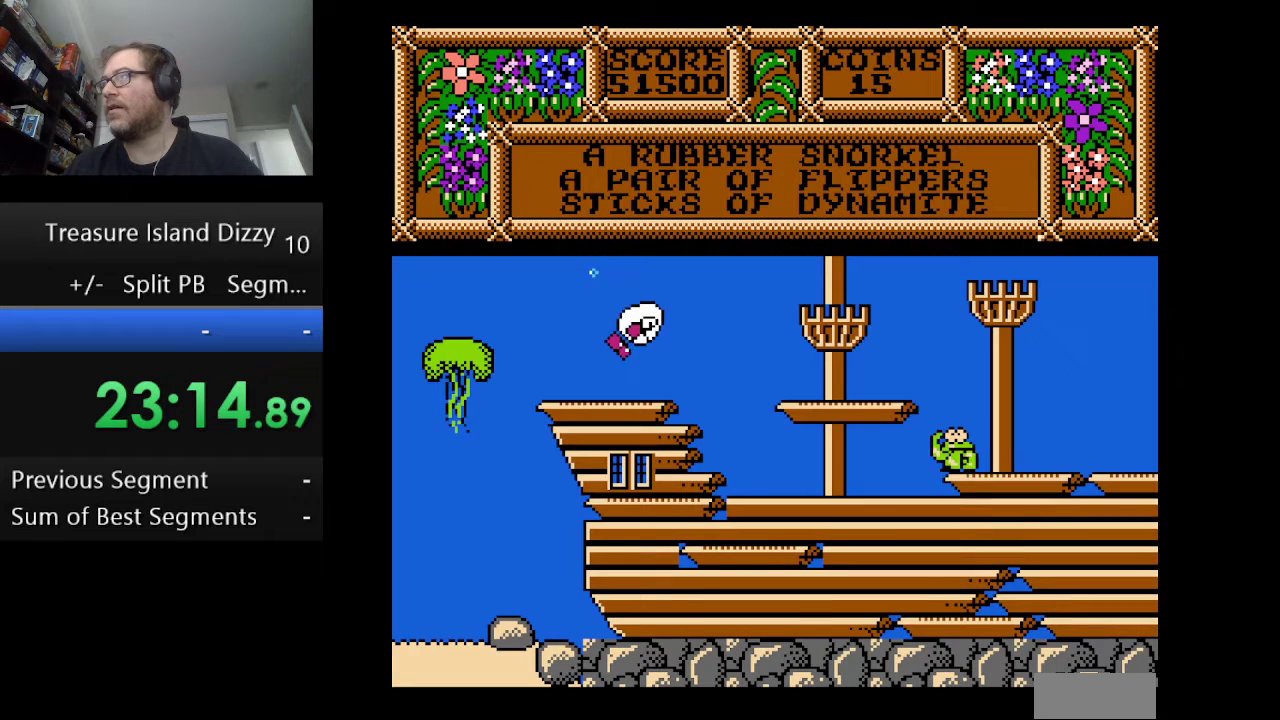
{"buttons": ["DPAD_RIGHT"], "events": [[41, "DPAD_RIGHT", "up"], [417, "DPAD_RIGHT", "down"]]}
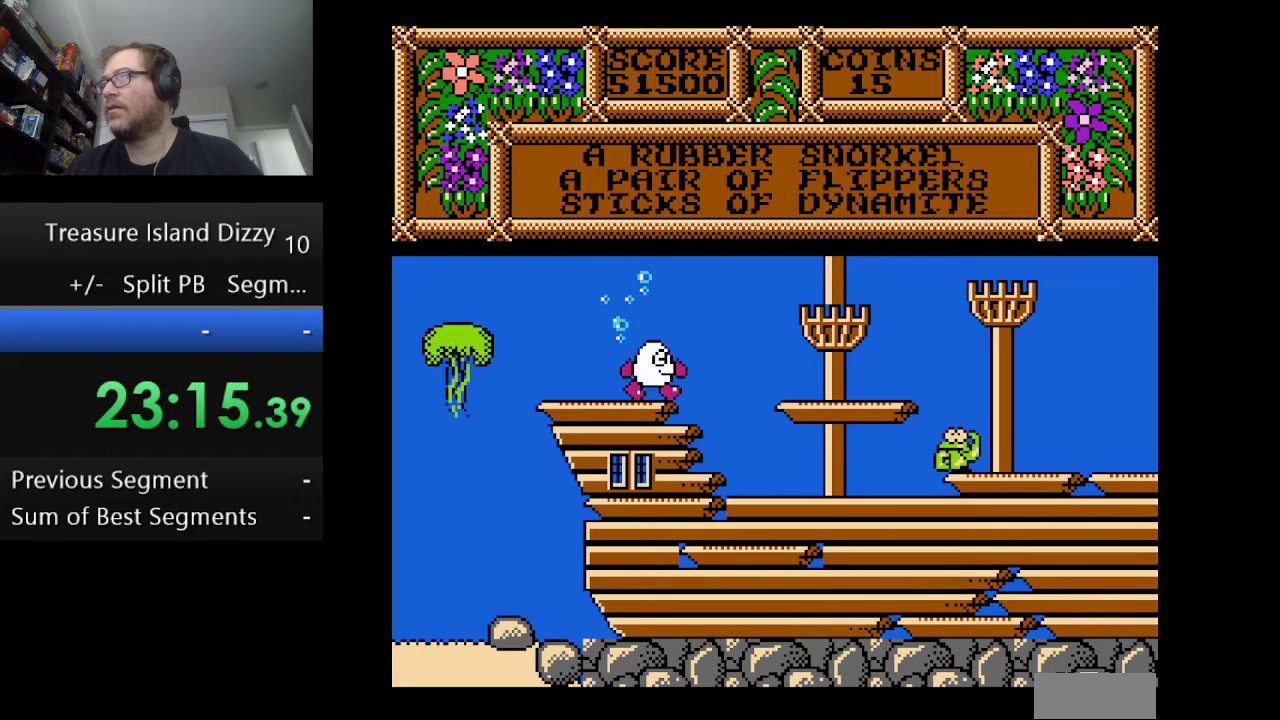
{"buttons": [], "events": [[376, "DPAD_RIGHT", "up"]]}
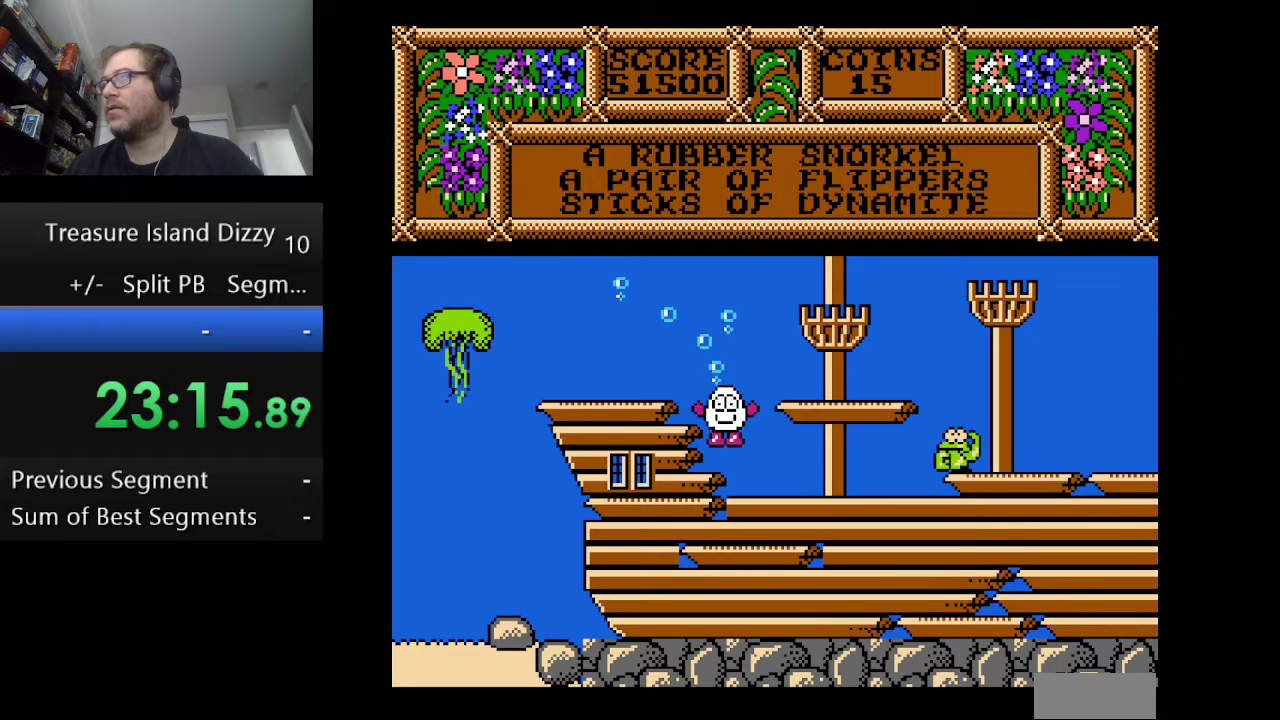
{"buttons": ["DPAD_LEFT"], "events": [[125, "DPAD_LEFT", "down"]]}
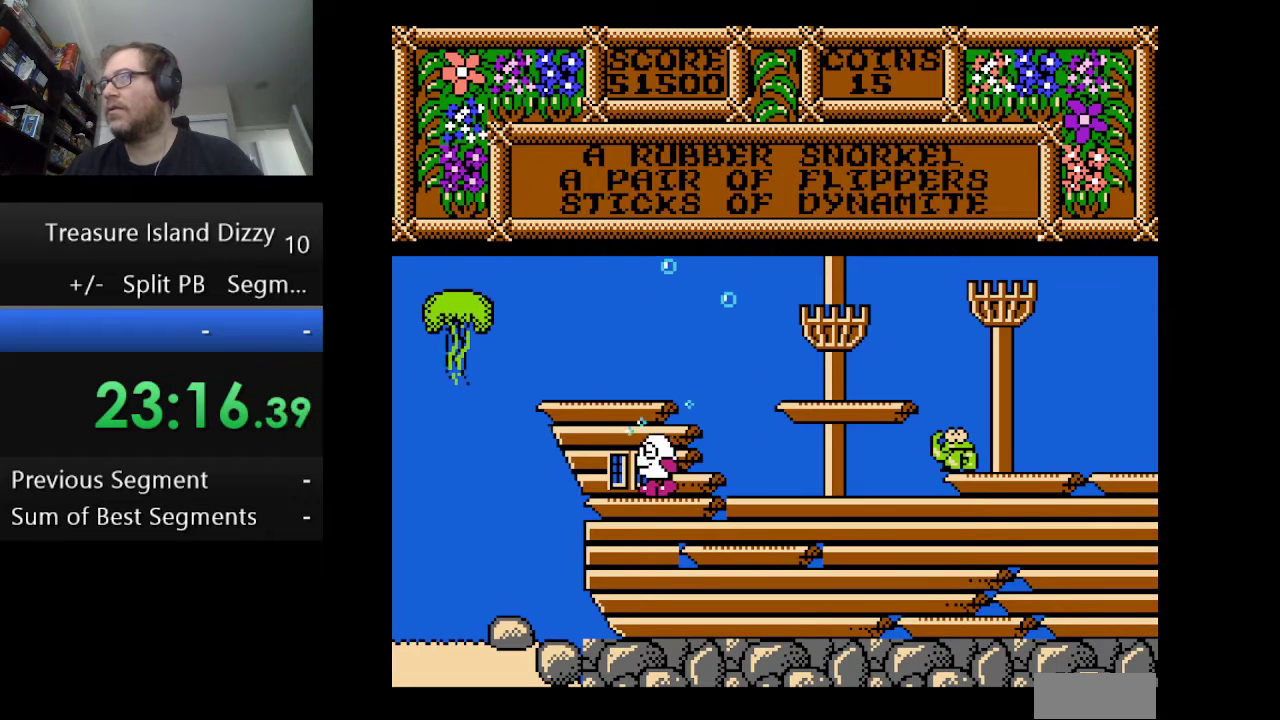
{"buttons": ["DPAD_LEFT"], "events": []}
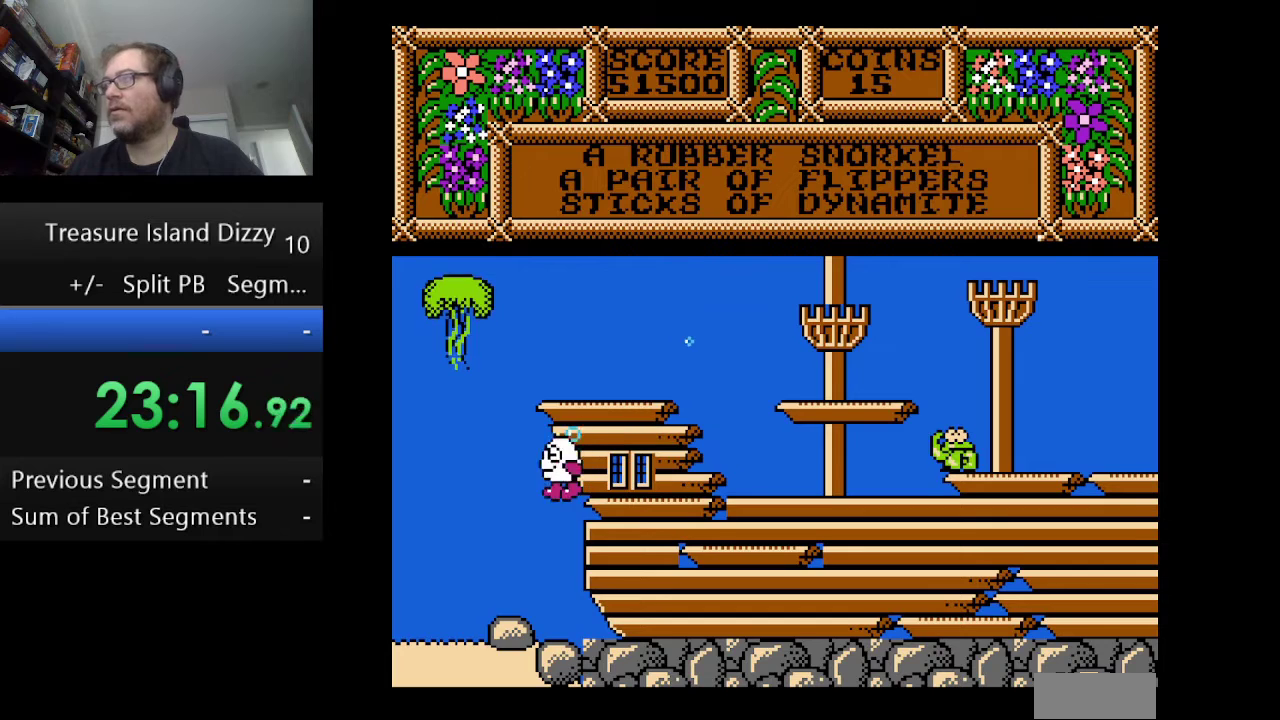
{"buttons": ["DPAD_LEFT"], "events": []}
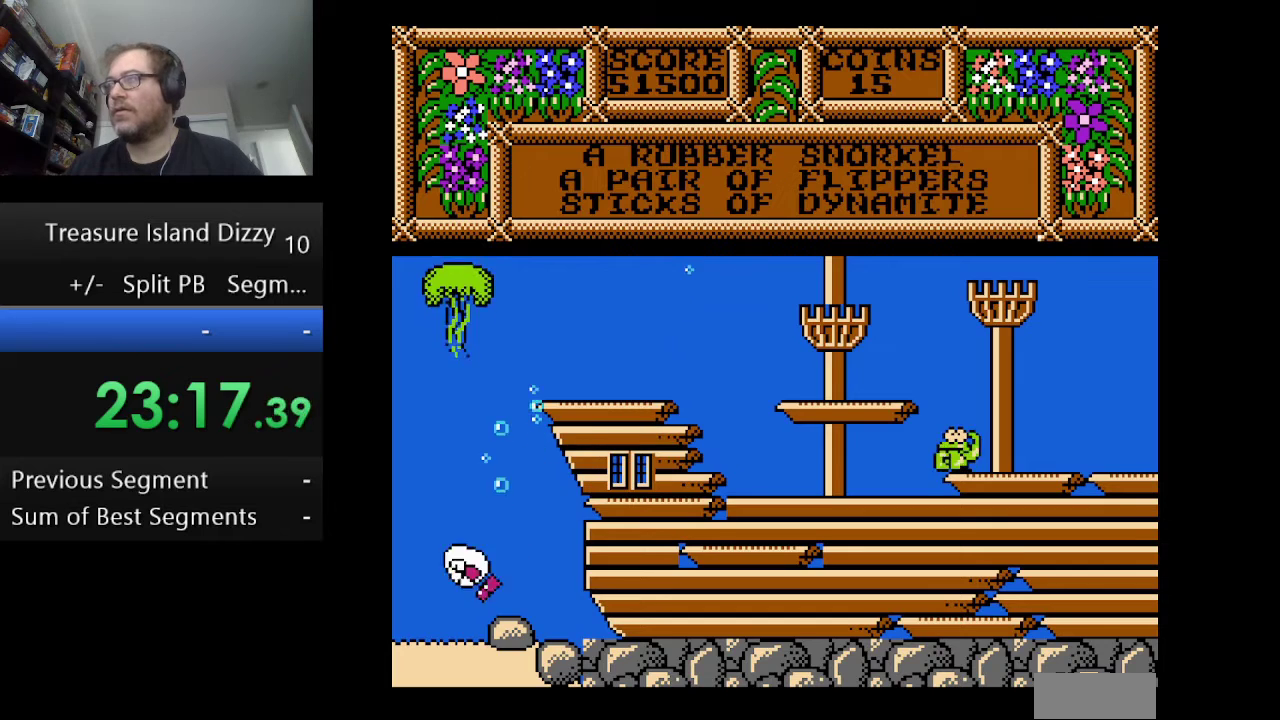
{"buttons": [], "events": [[250, "DPAD_LEFT", "up"]]}
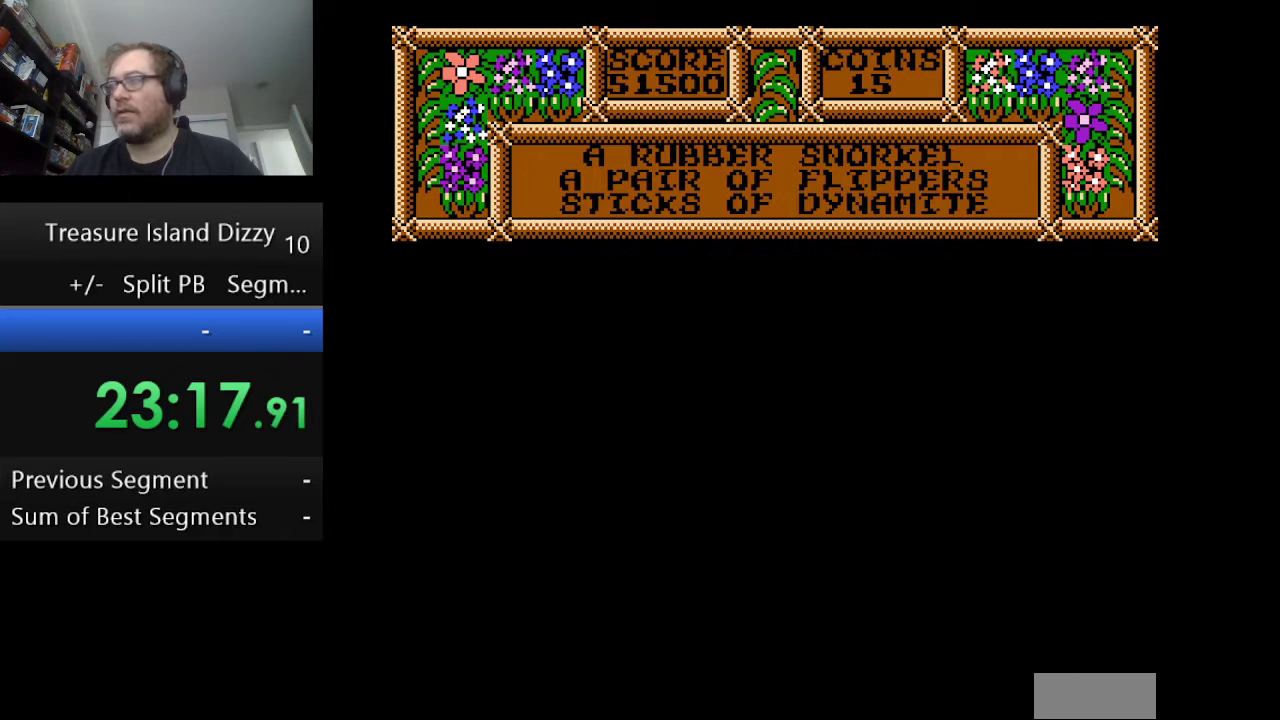
{"buttons": [], "events": []}
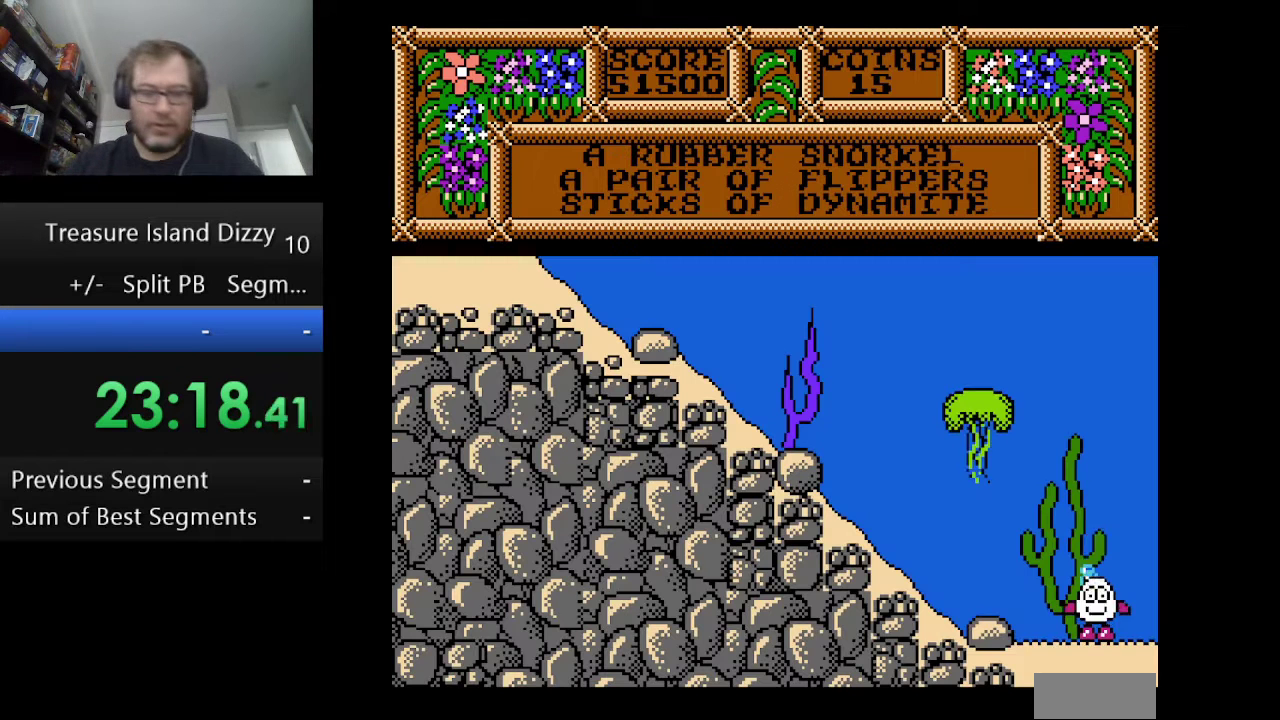
{"buttons": [], "events": []}
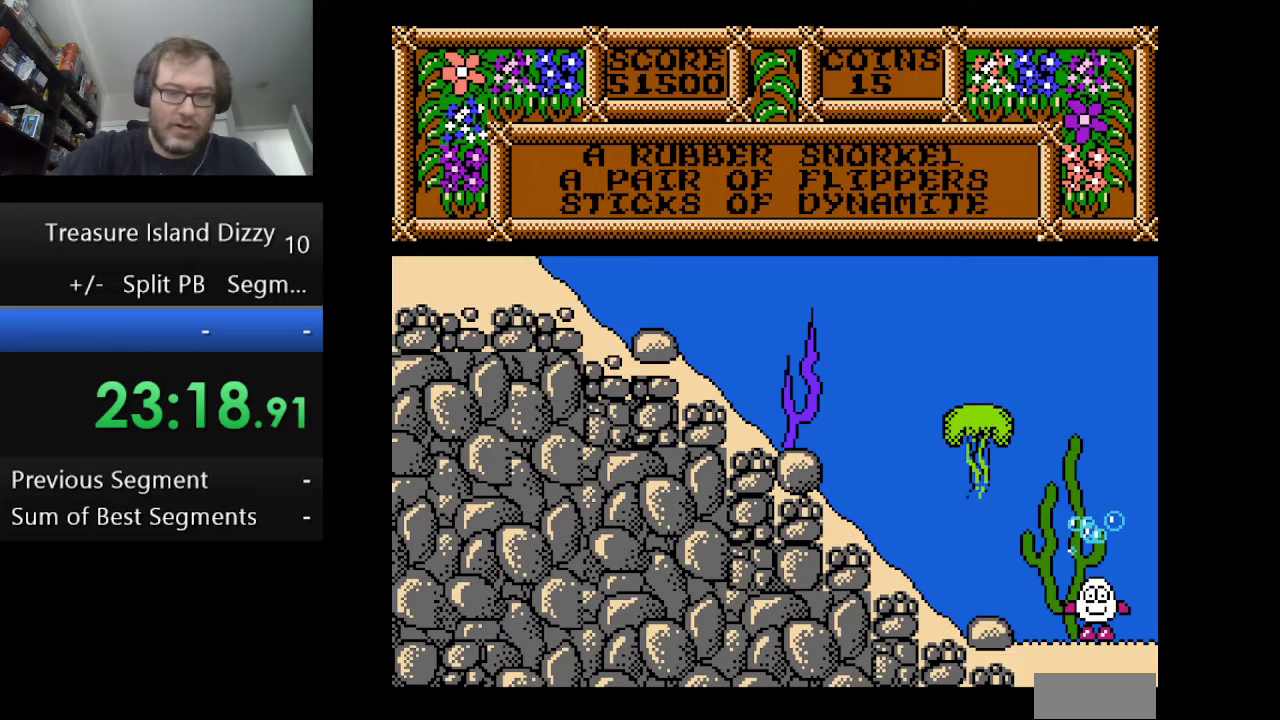
{"buttons": [], "events": []}
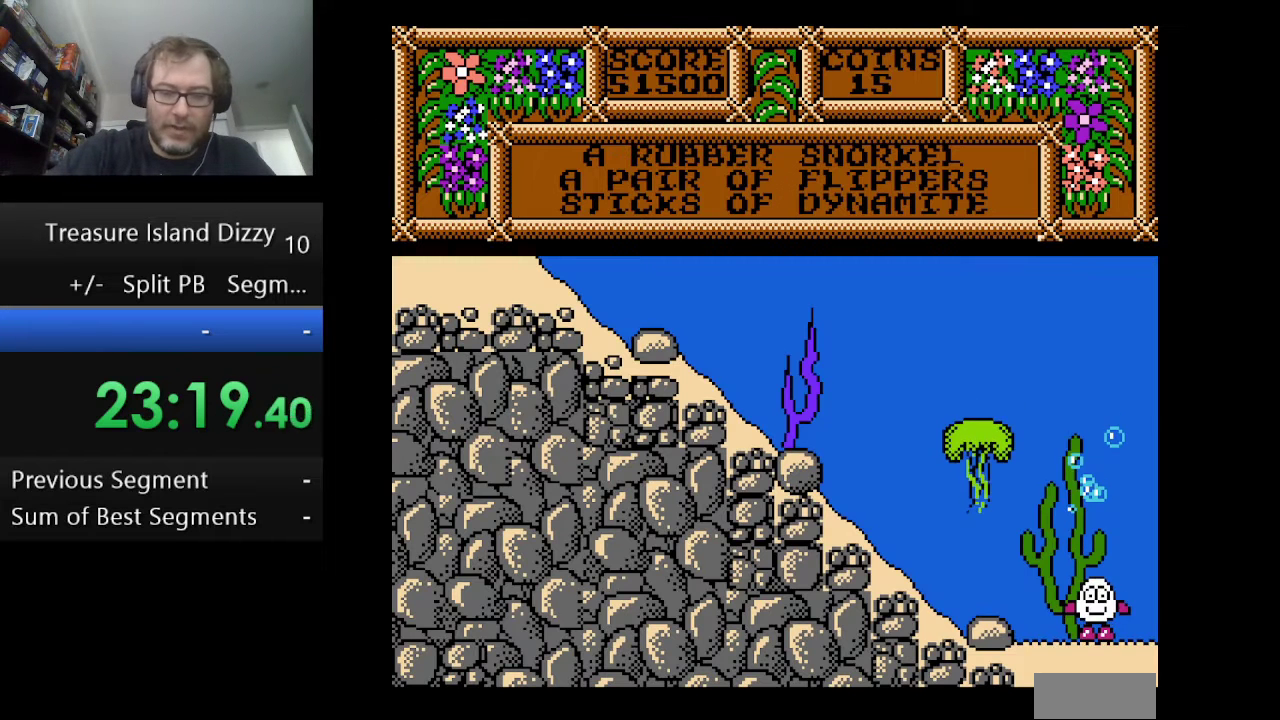
{"buttons": [], "events": []}